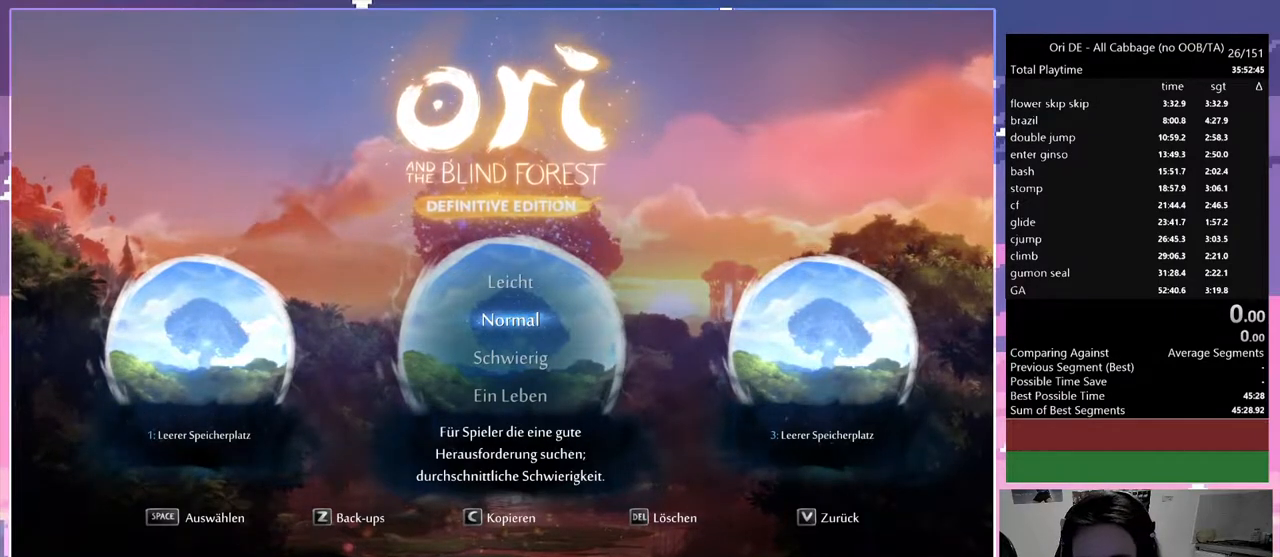
Gameplay with keyboard; each line is a JSON object with the keys held at the frame after it. "events" lists presses ("down") and releases ("up") of "1", "c", "ctrl", "d", "delete", "down", "e", "escape", "f", "f1", "f2", "f3", "f6", "left", "num0", "num1", "num4", "num7", "num8", "q", "r", "s", "shift", "space", "t", "up", "w" and "x" between this image and that frame as [ms after this image, input, new state], when the widget could be followed in between. No other keys are recorded. Mouse input is not recorded.
{"keys": [], "events": [[133, "num7", "down"], [233, "num7", "up"]]}
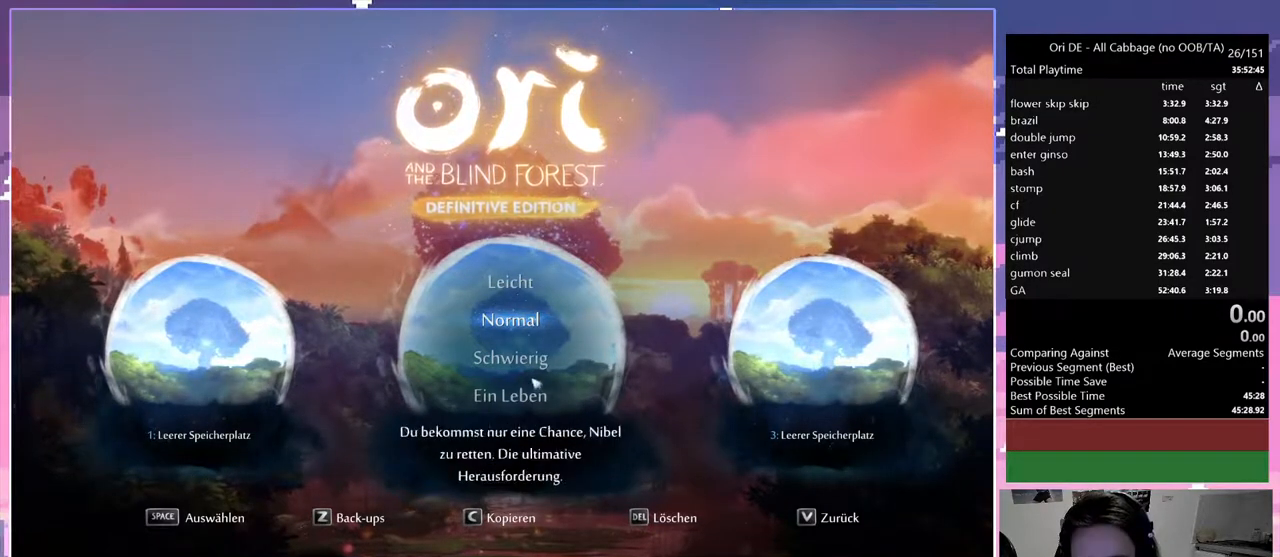
{"keys": [], "events": []}
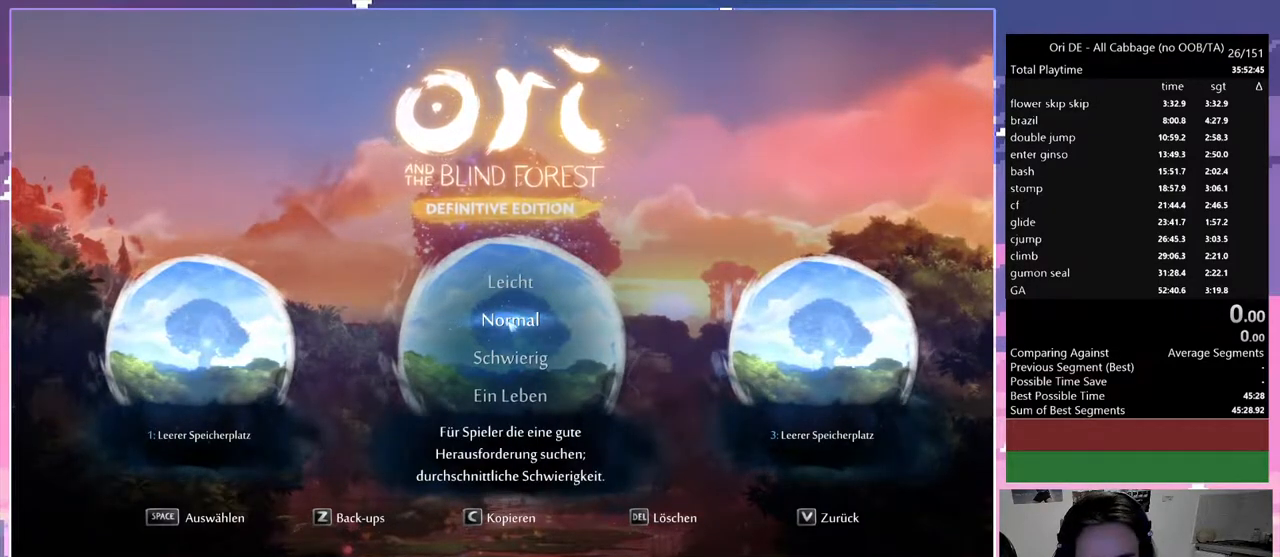
{"keys": [], "events": []}
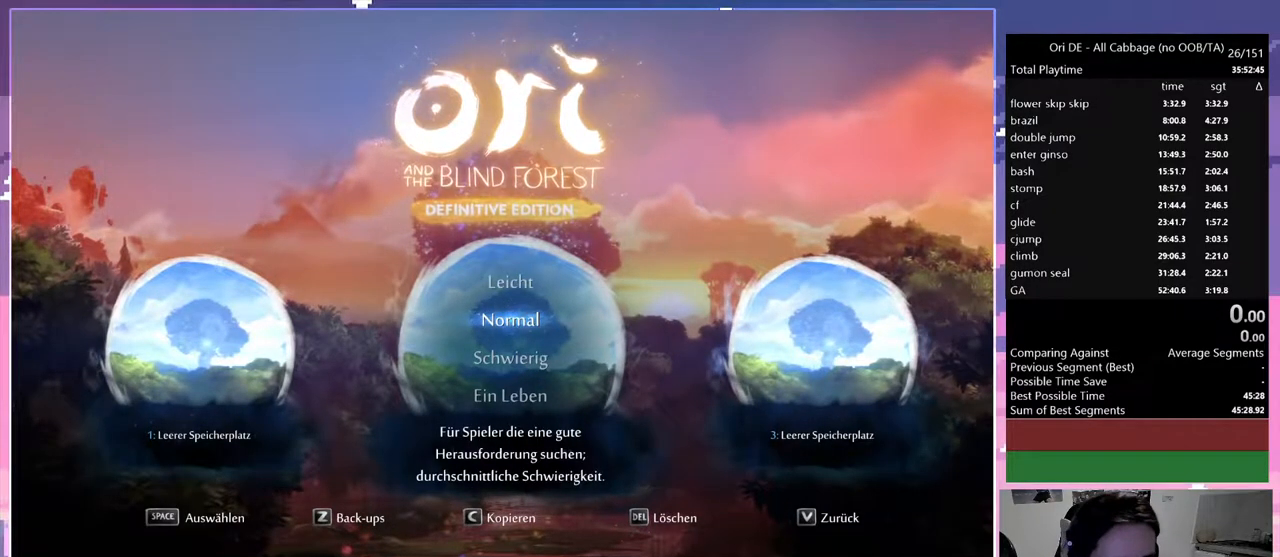
{"keys": [], "events": []}
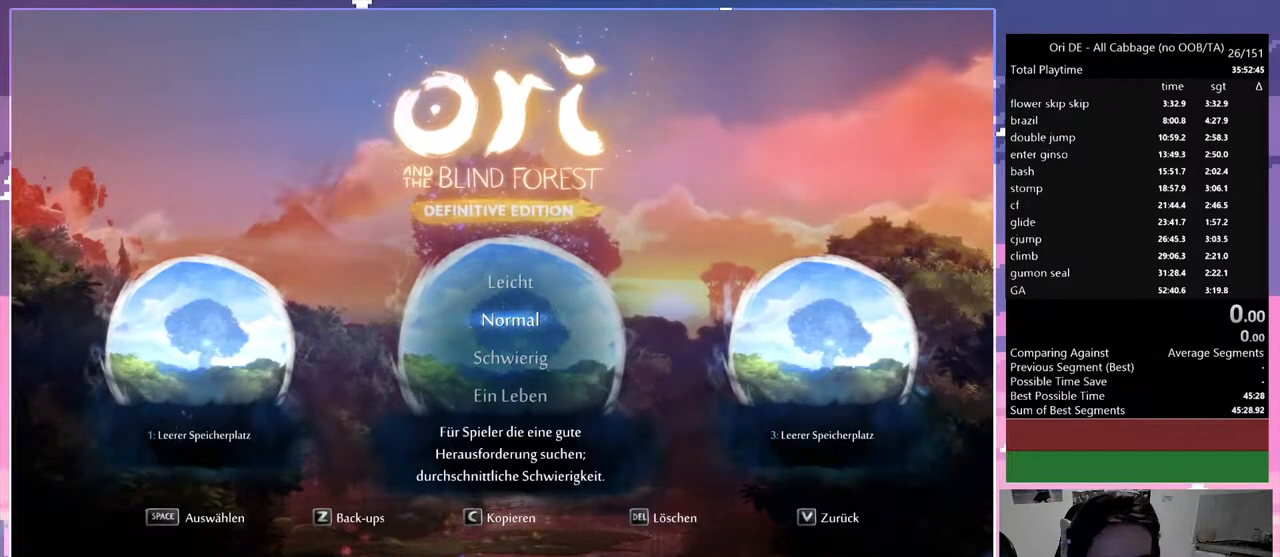
{"keys": [], "events": []}
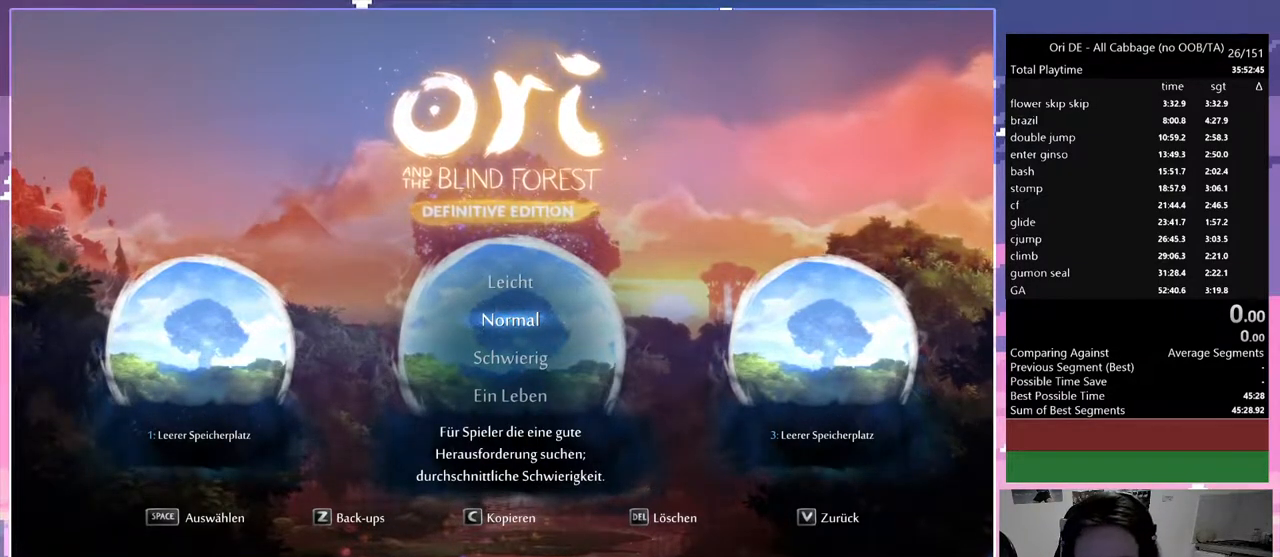
{"keys": [], "events": []}
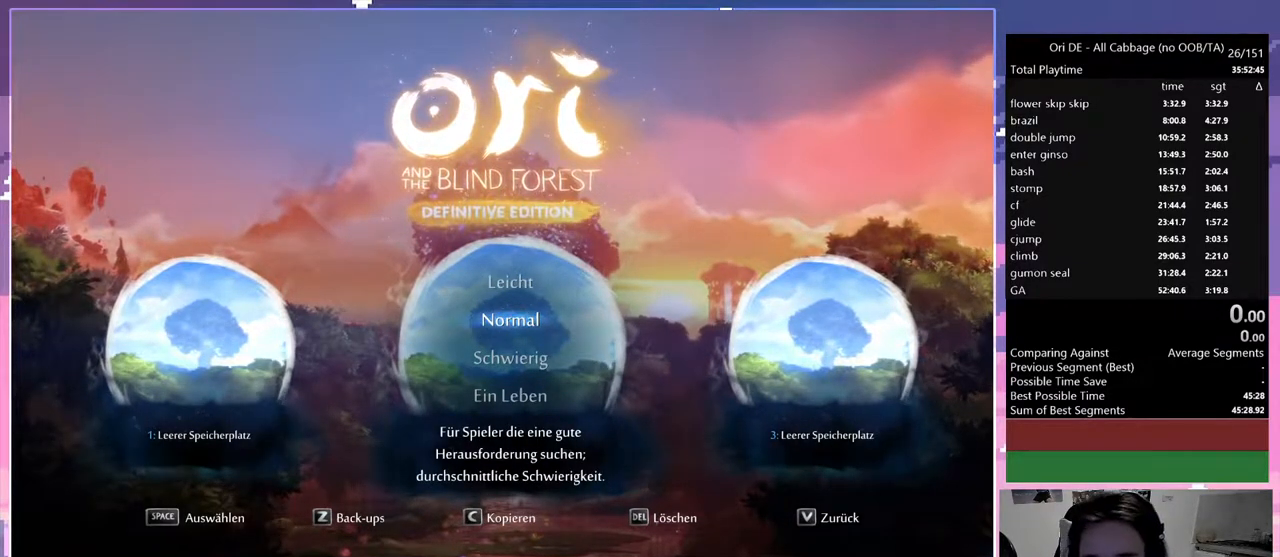
{"keys": [], "events": []}
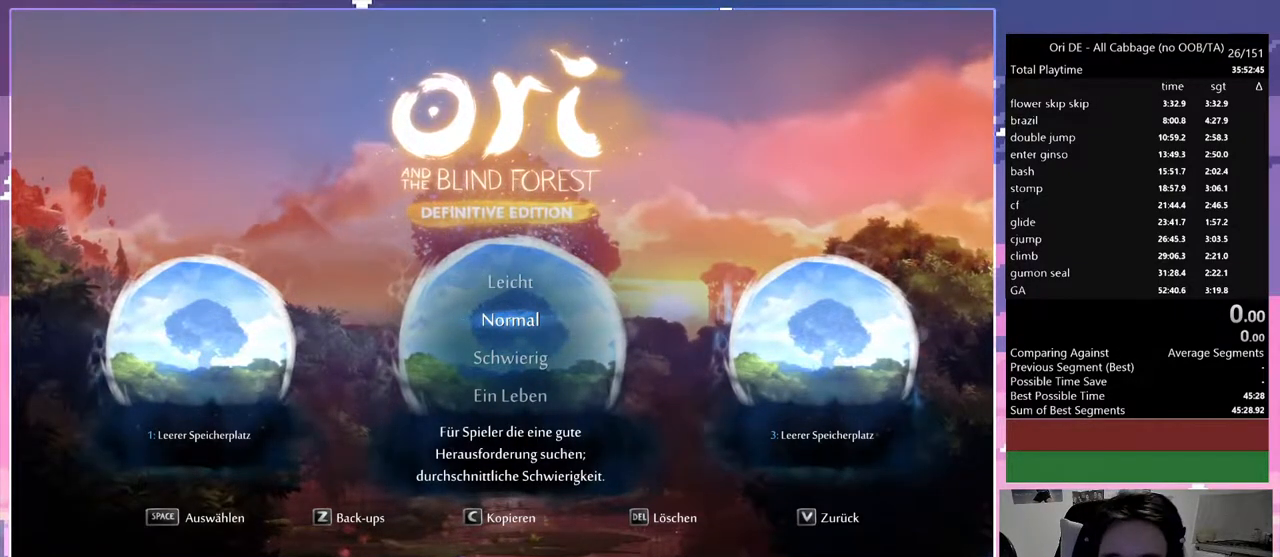
{"keys": [], "events": [[200, "num7", "down"], [333, "num7", "up"]]}
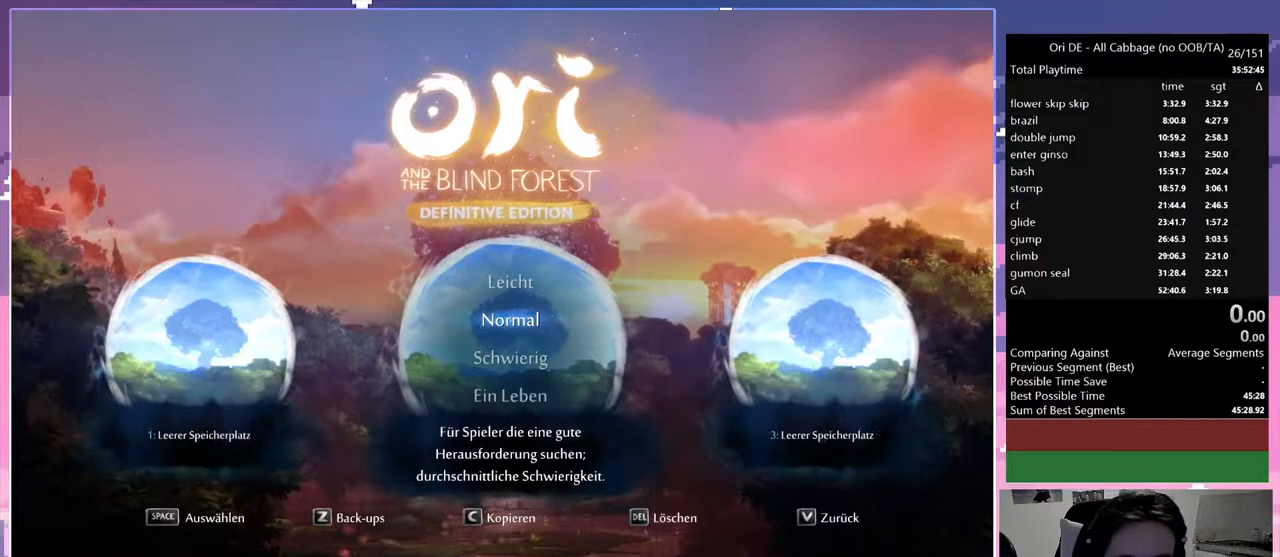
{"keys": [], "events": []}
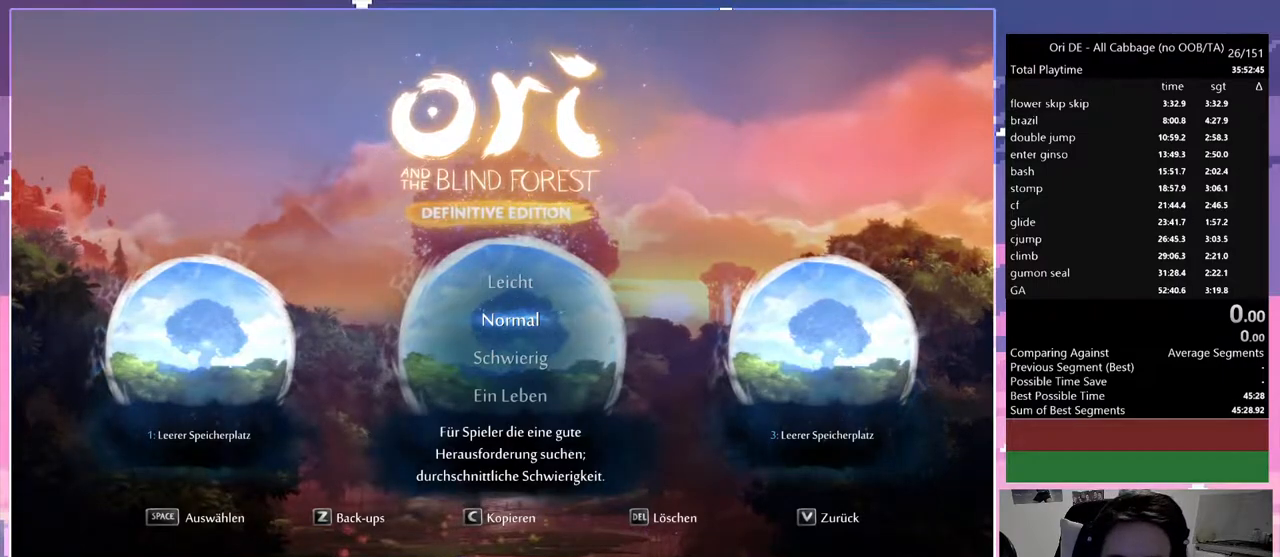
{"keys": [], "events": []}
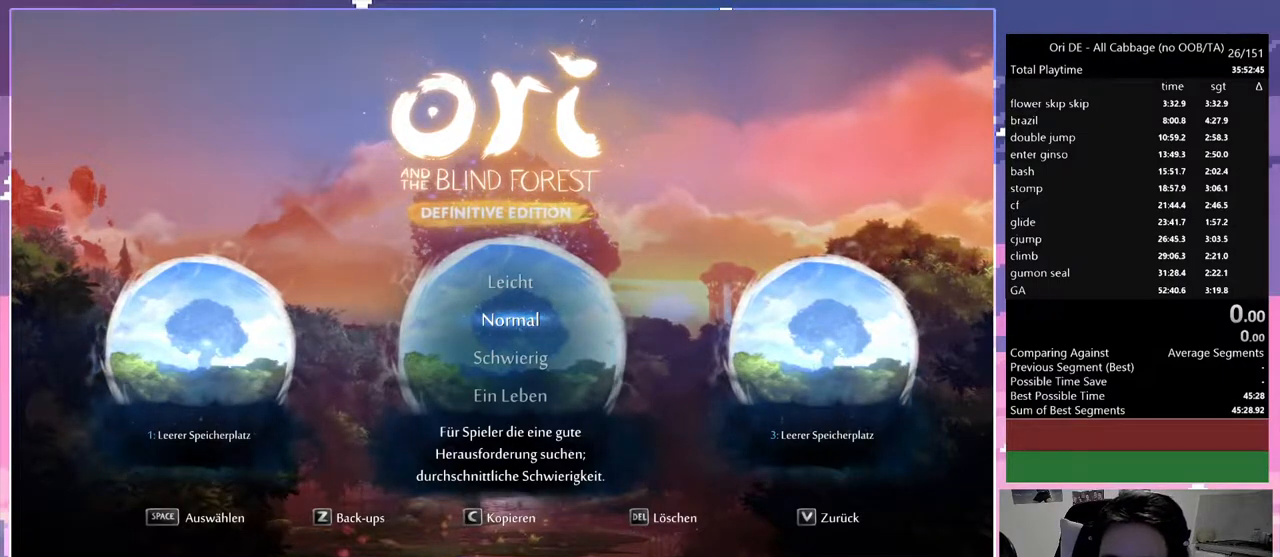
{"keys": [], "events": []}
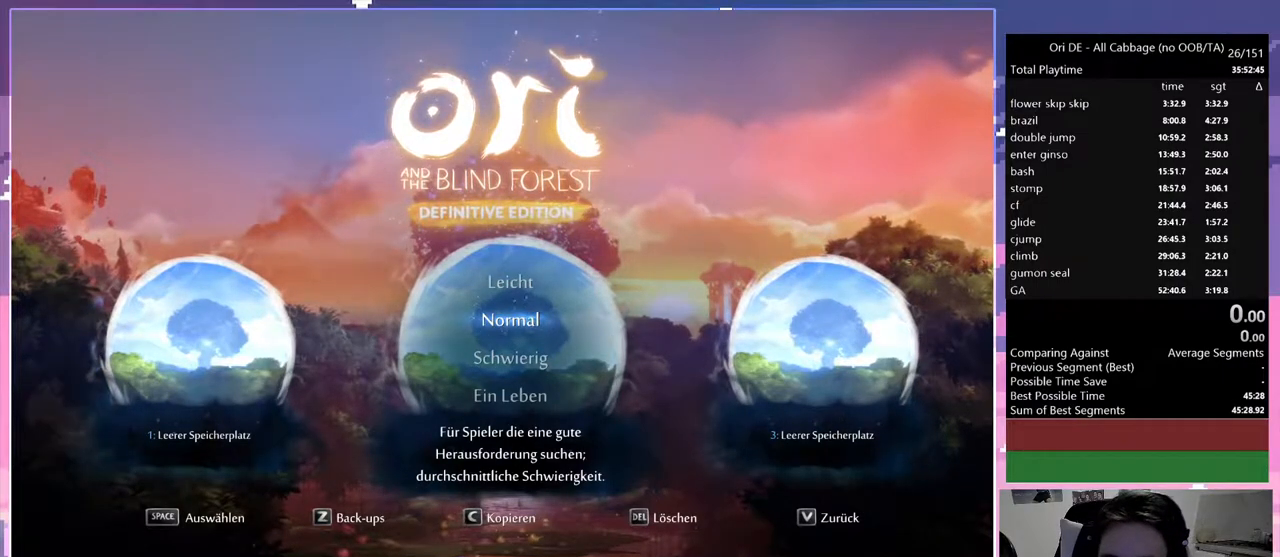
{"keys": [], "events": []}
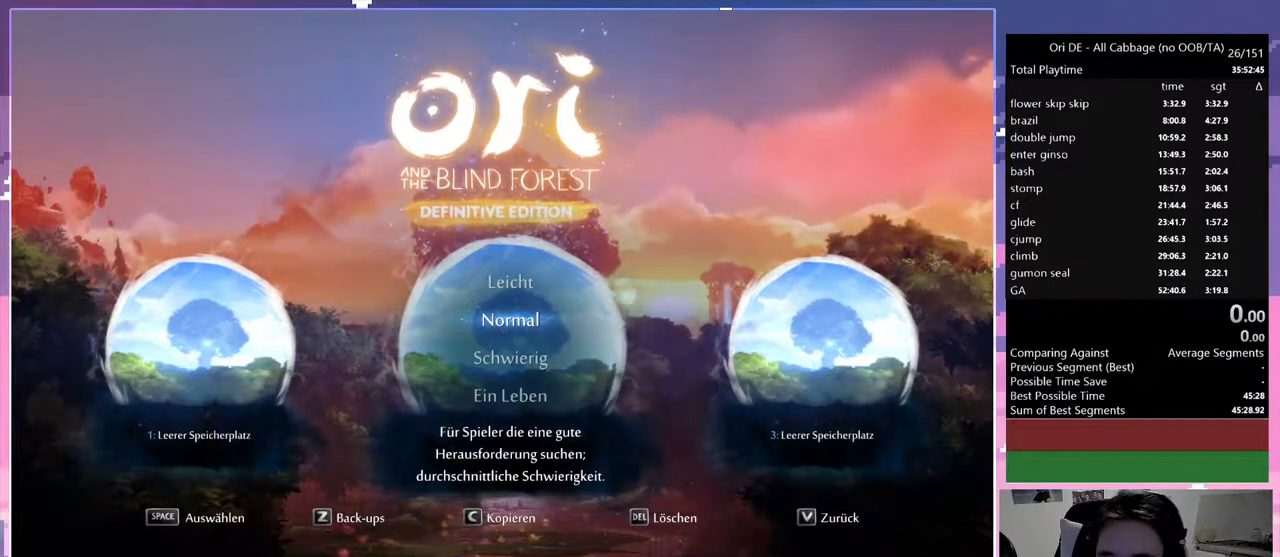
{"keys": [], "events": []}
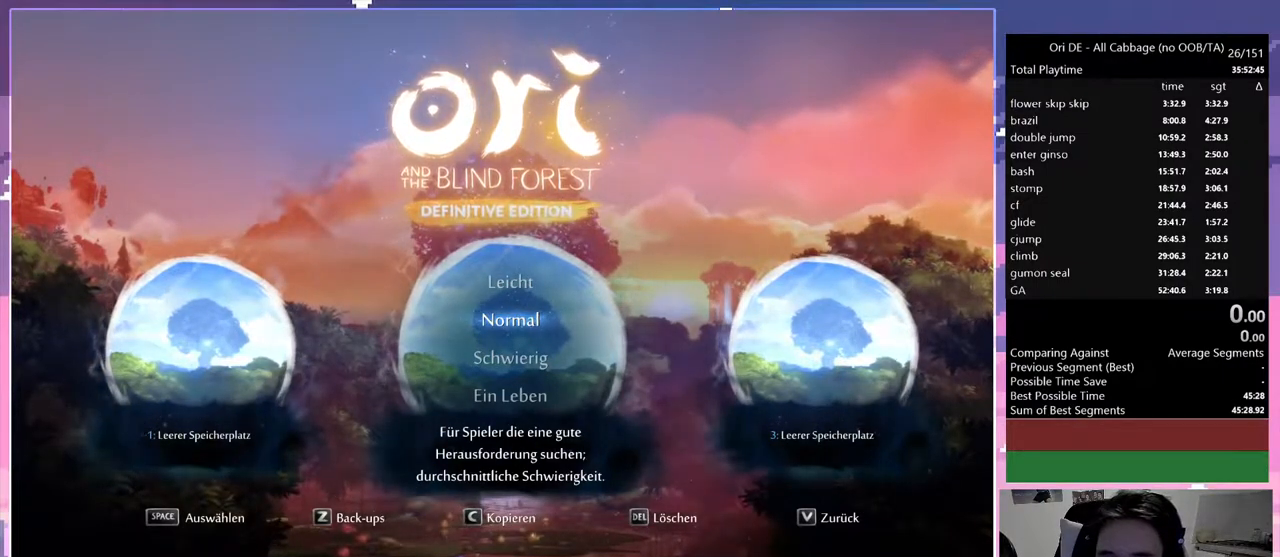
{"keys": [], "events": []}
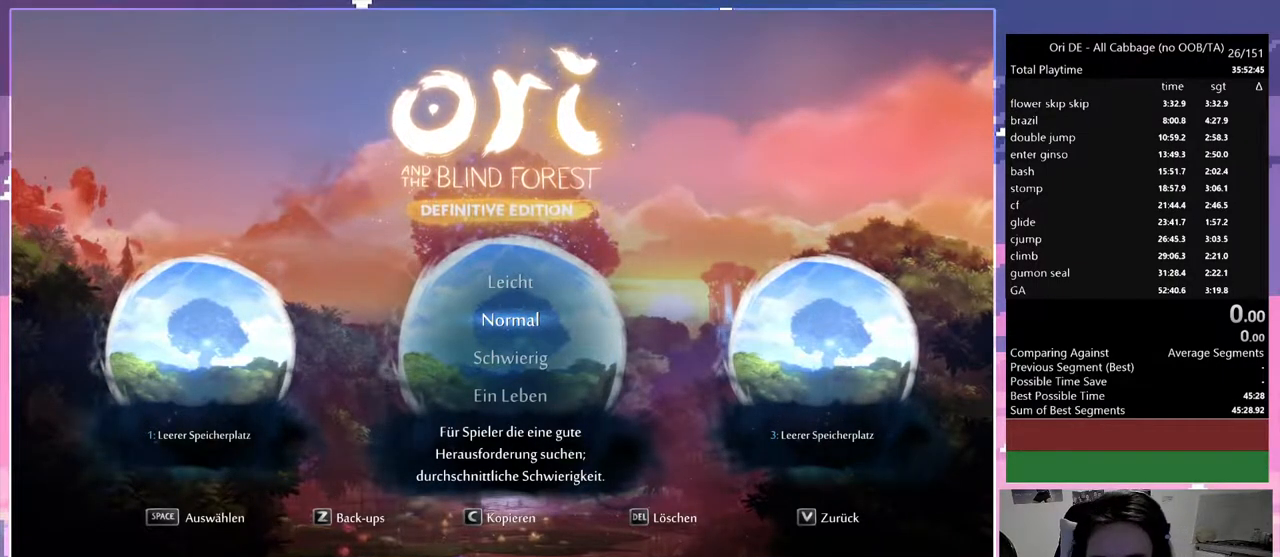
{"keys": [], "events": [[267, "num7", "down"], [367, "num7", "up"]]}
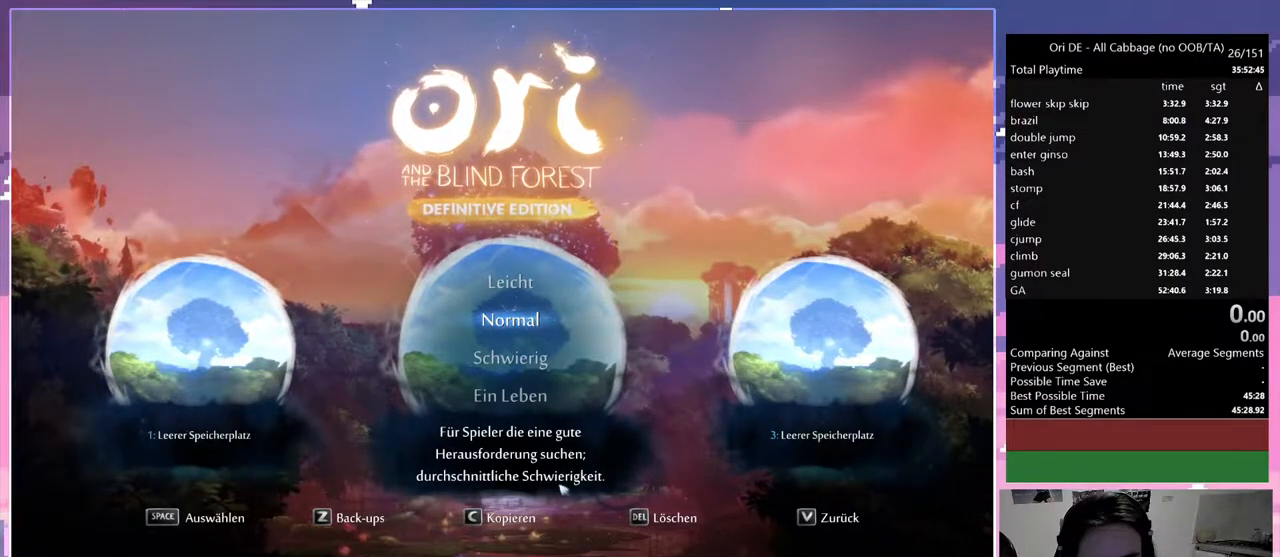
{"keys": [], "events": []}
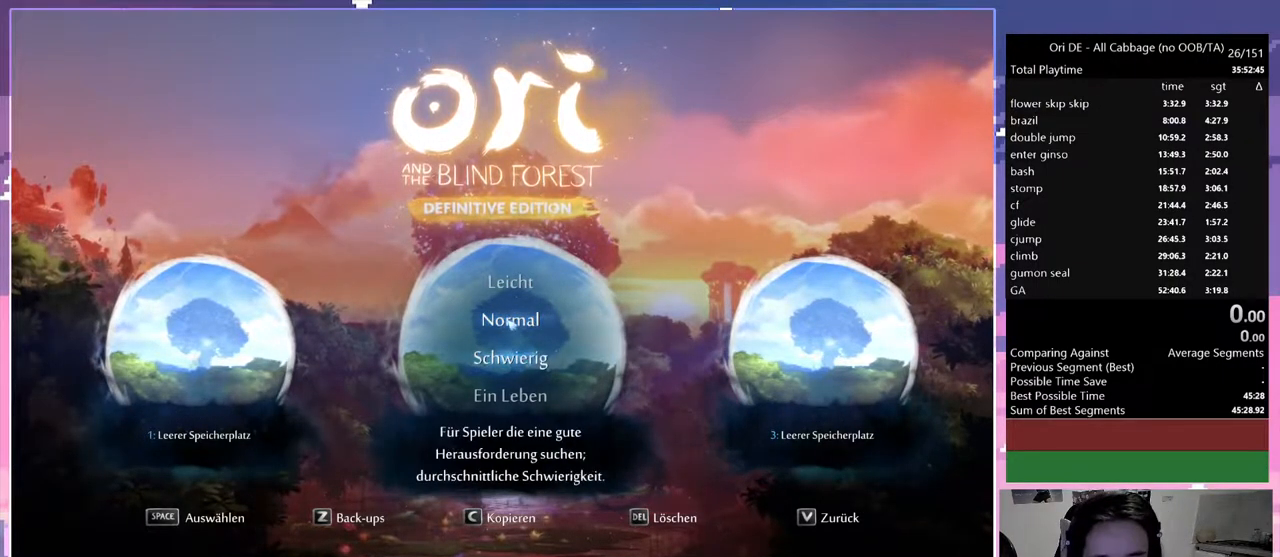
{"keys": ["num7"], "events": [[483, "num7", "down"]]}
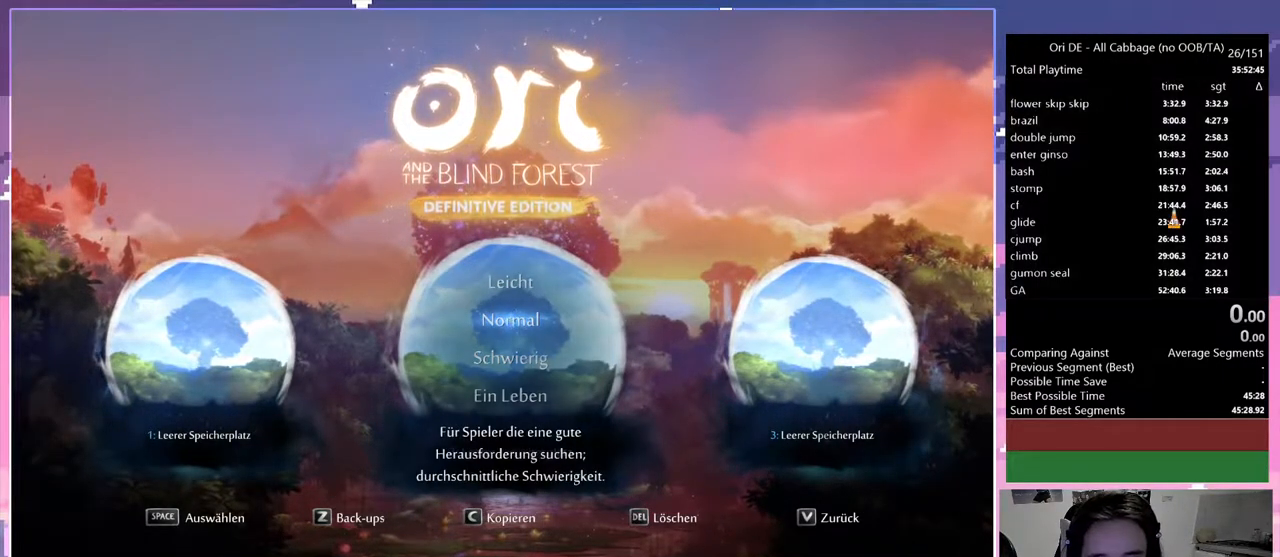
{"keys": [], "events": [[83, "num7", "up"]]}
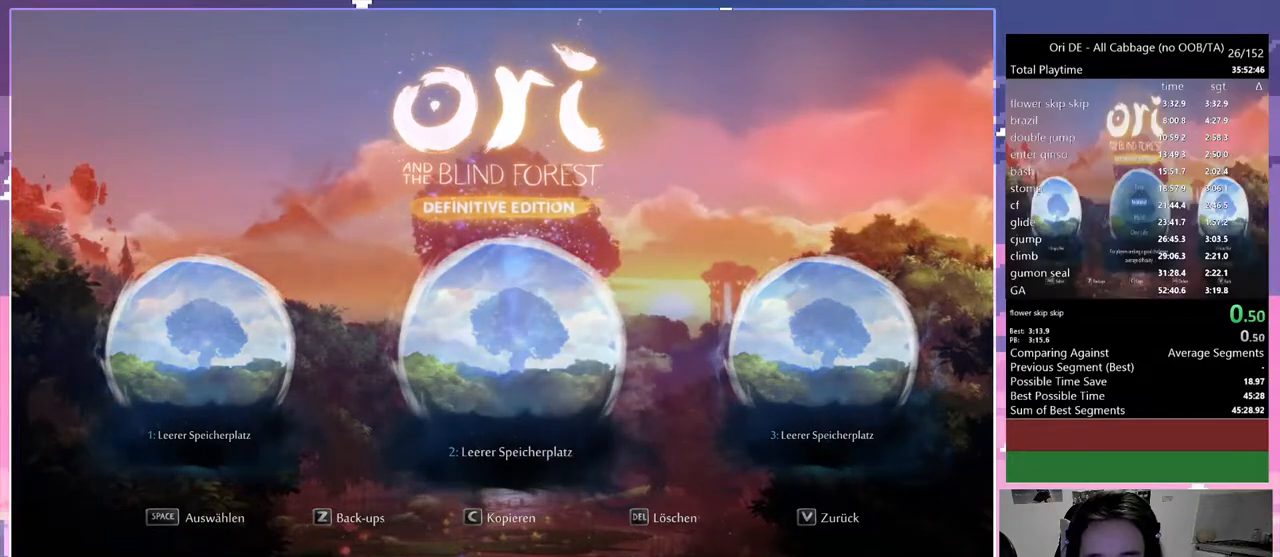
{"keys": [], "events": []}
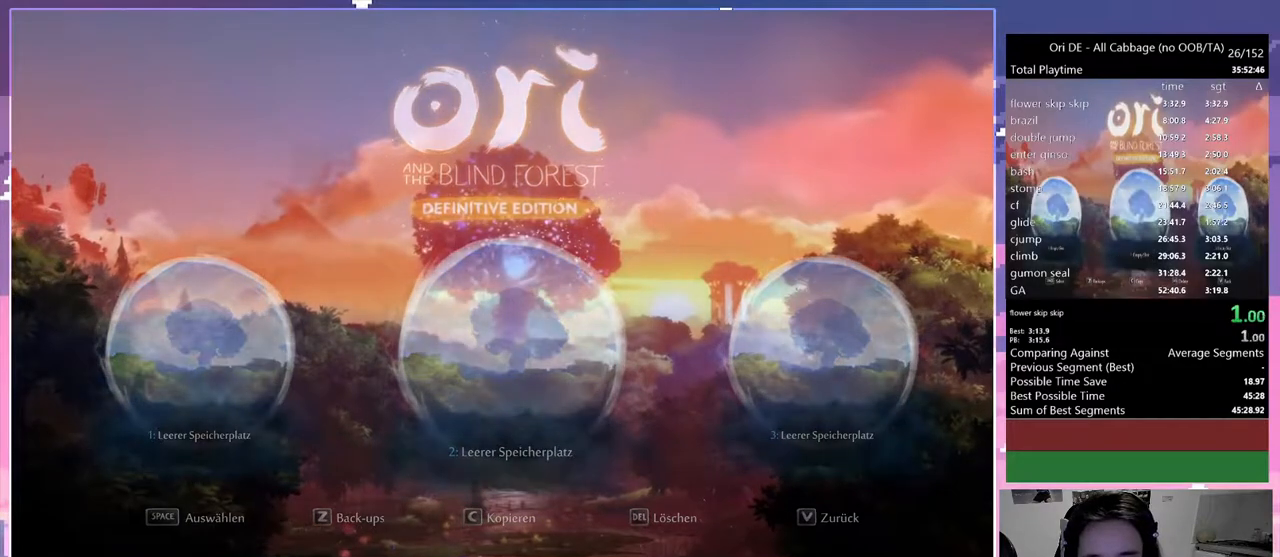
{"keys": [], "events": []}
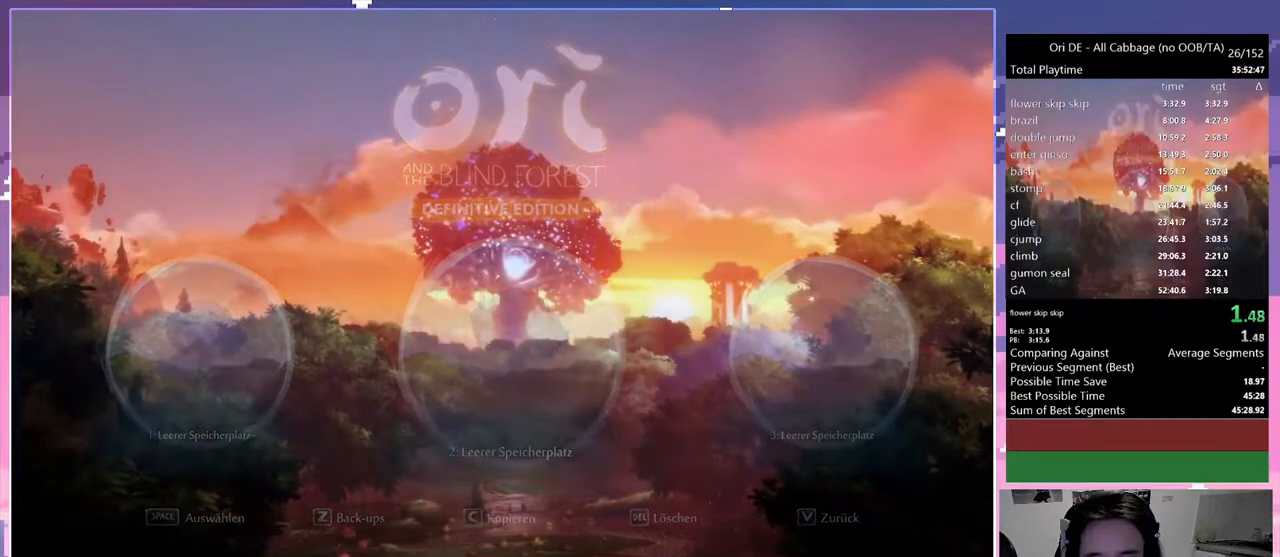
{"keys": [], "events": []}
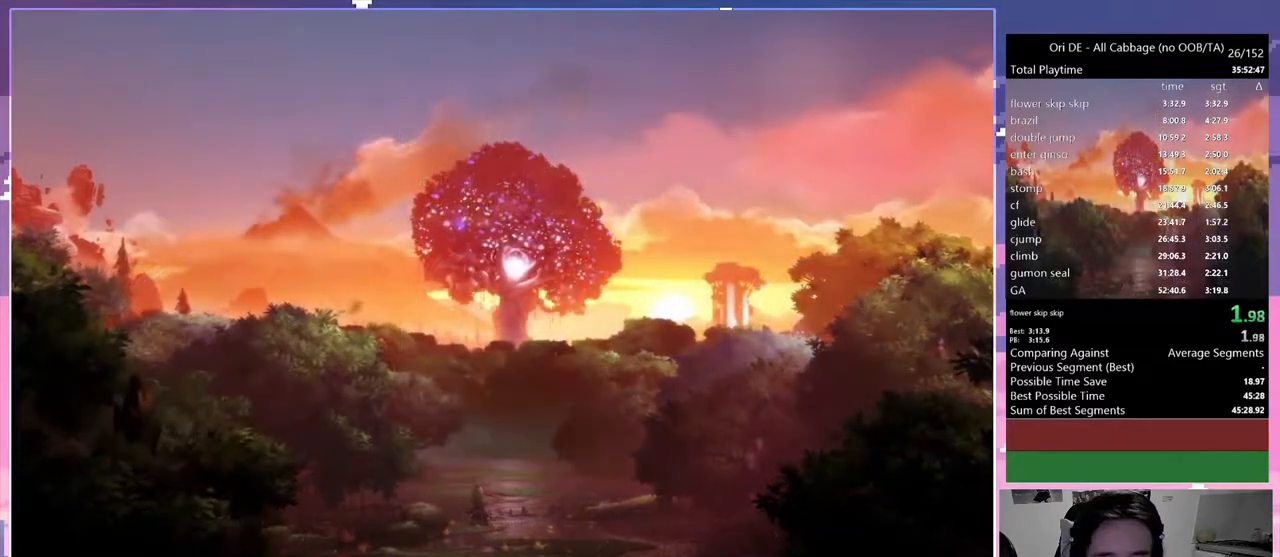
{"keys": [], "events": []}
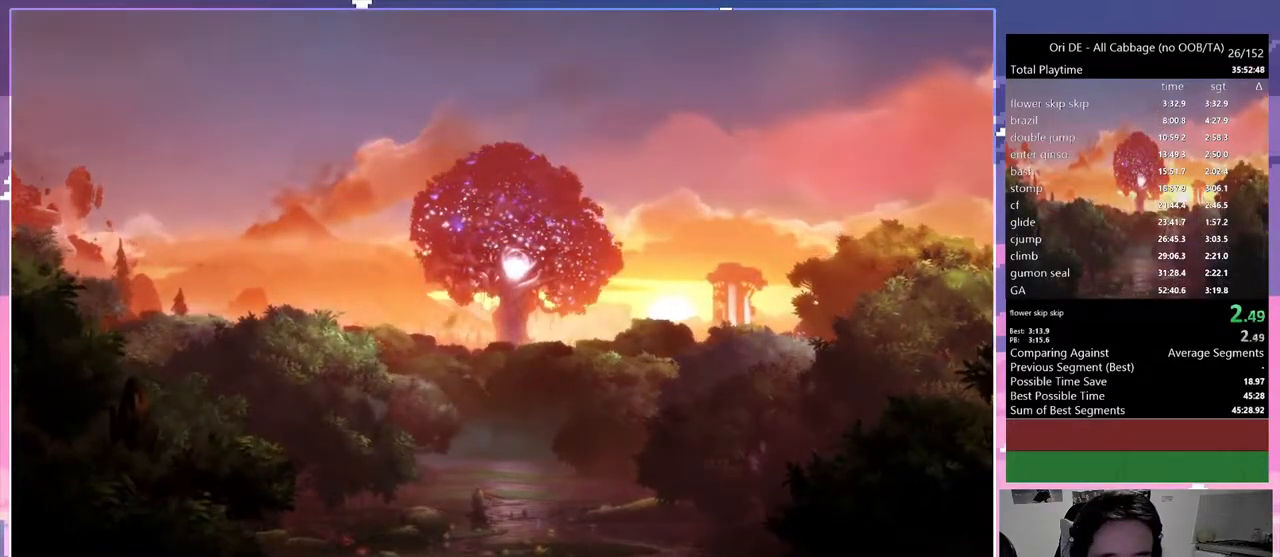
{"keys": [], "events": []}
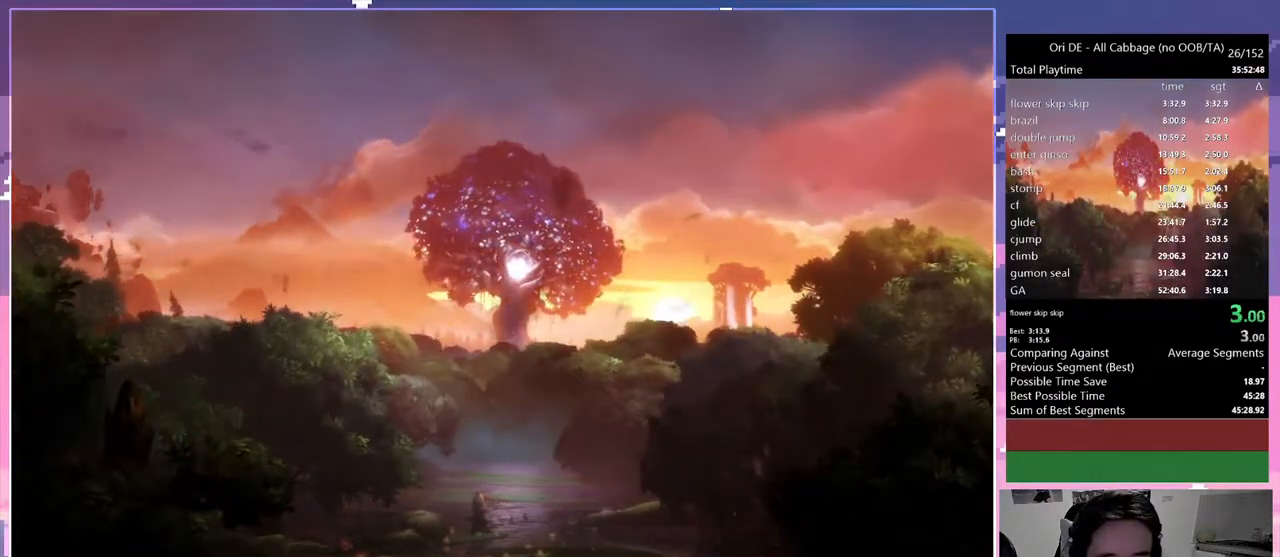
{"keys": ["f2", "num7"], "events": [[350, "f1", "down"], [400, "f1", "up"], [400, "num7", "down"], [450, "f3", "down"], [500, "f2", "down"], [500, "f3", "up"]]}
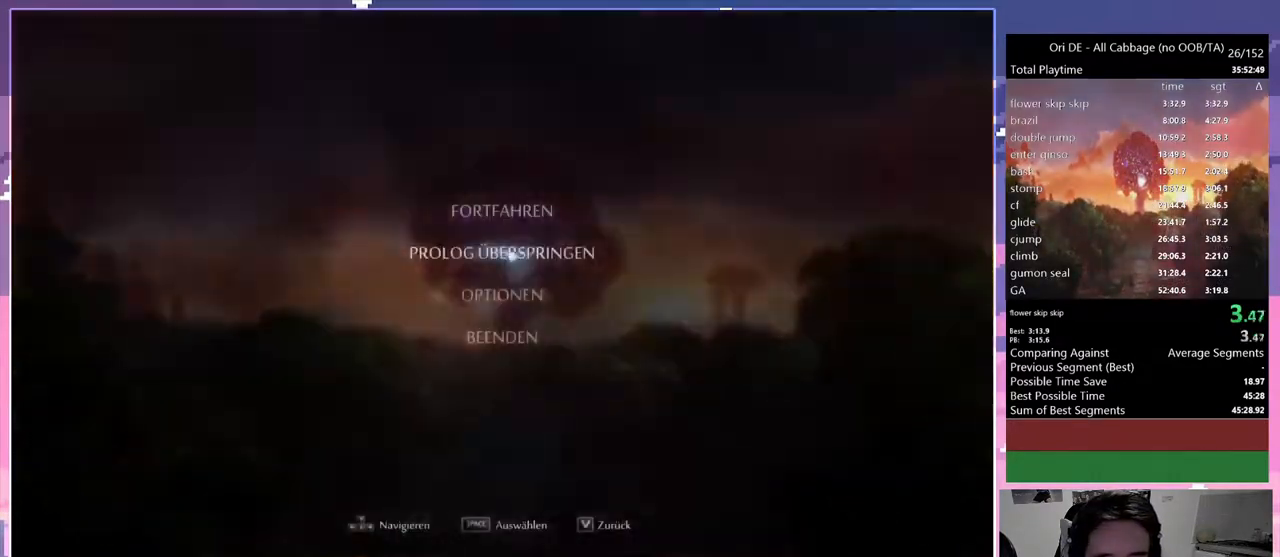
{"keys": [], "events": [[50, "num7", "up"], [100, "f2", "up"]]}